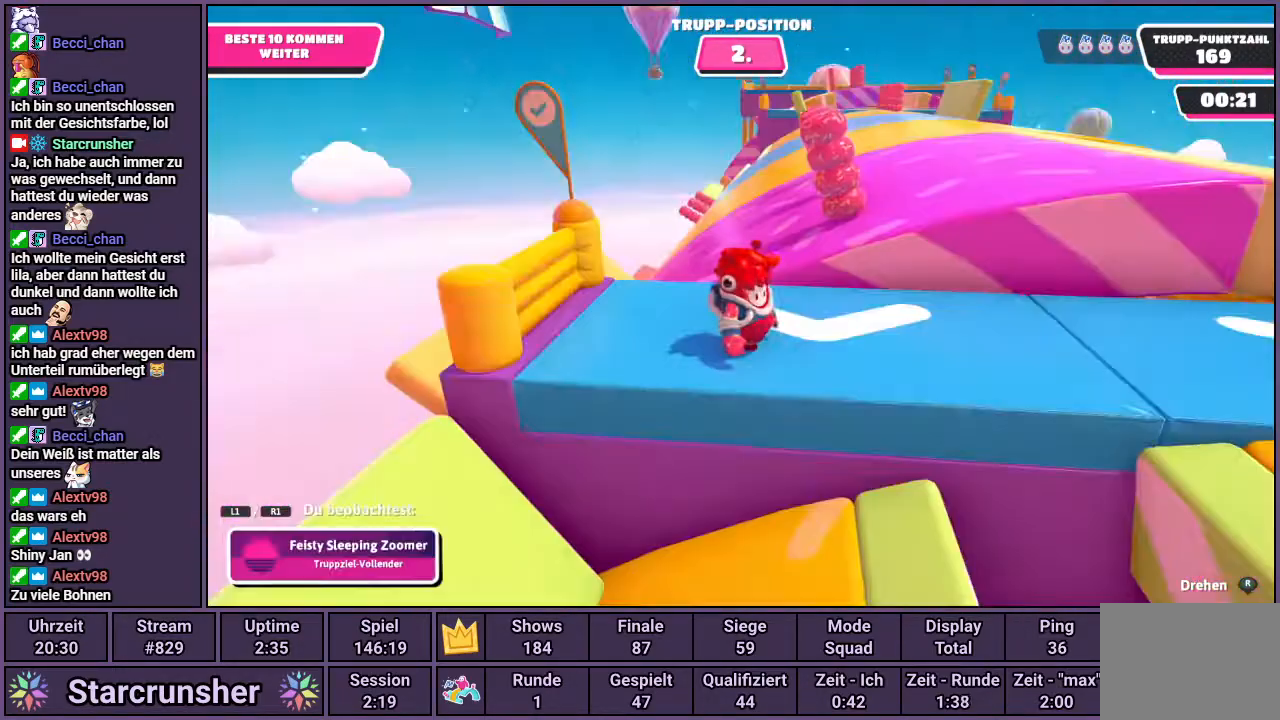
Gameplay with a controller (PlayStation layout); each line is a JSON object with the inputs held at the frame after it. "events" lists button and stick changes between this image and that frame as [ms after this image, input, new state], when the widget could be followed in between.
{"buttons": [], "left_stick": "center", "right_stick": "center", "events": [[67, "R1", "up"]]}
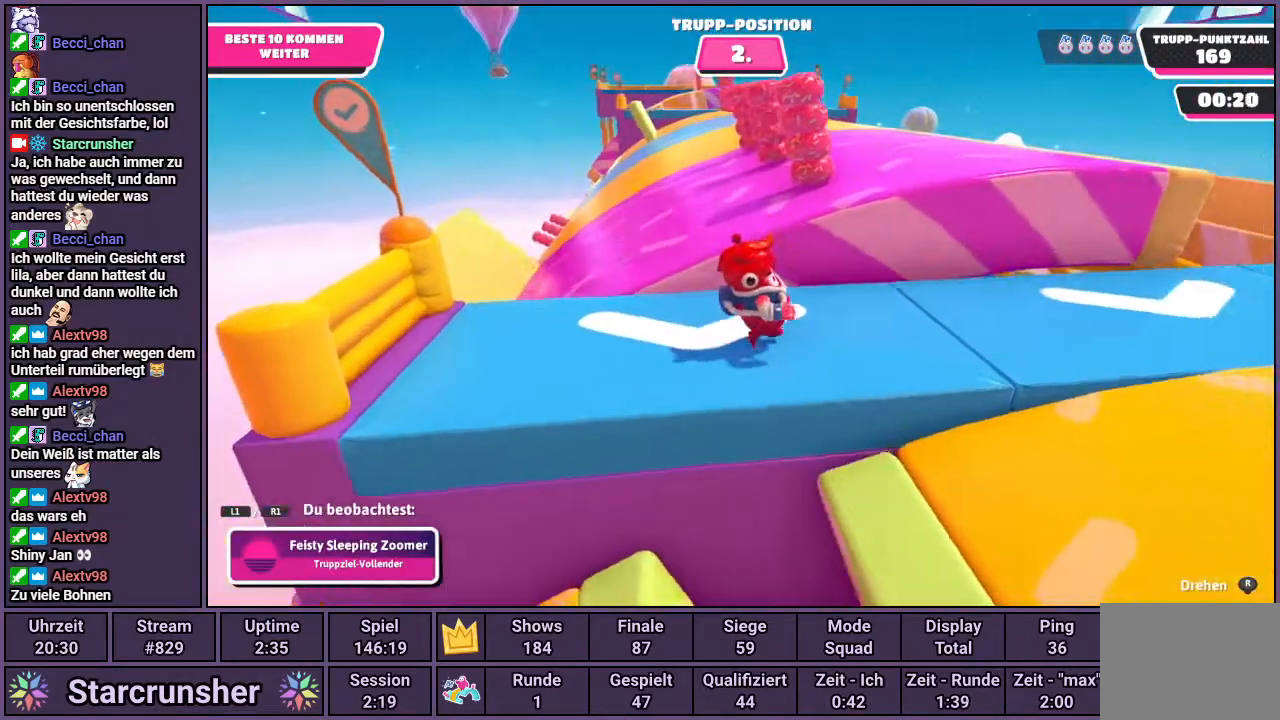
{"buttons": [], "left_stick": "center", "right_stick": "center", "events": [[50, "R1", "down"], [167, "R1", "up"]]}
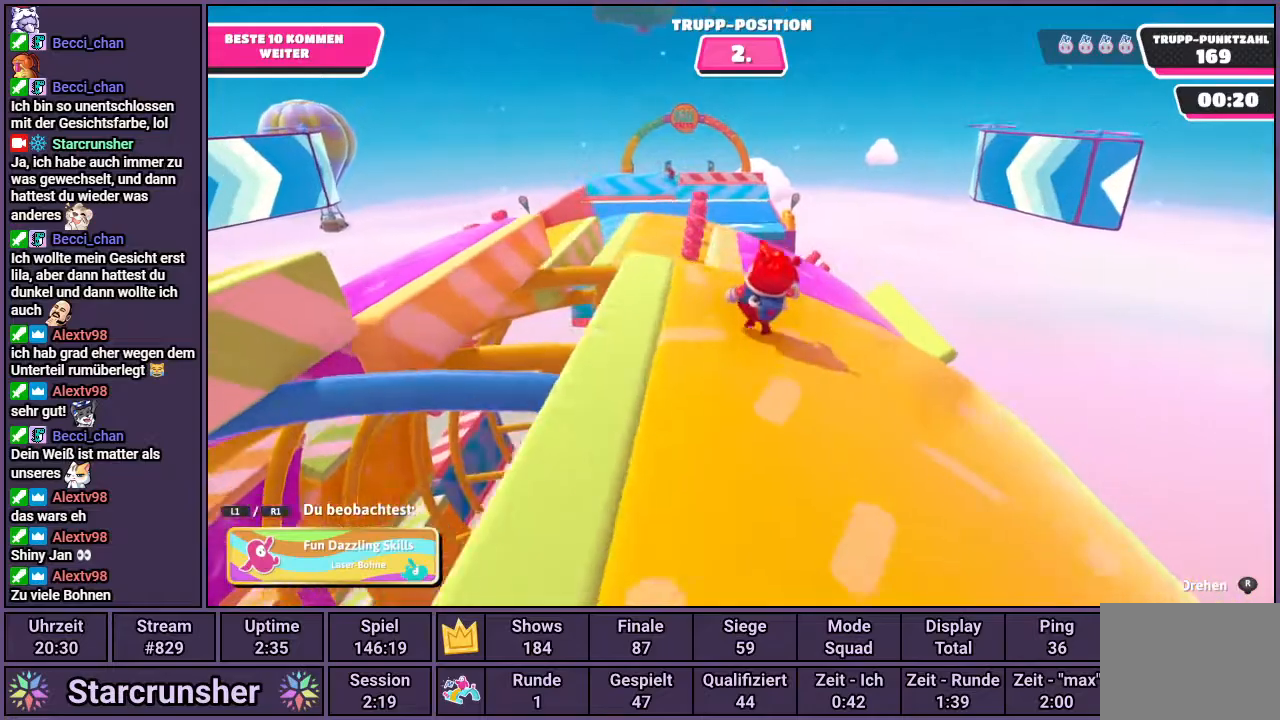
{"buttons": [], "left_stick": "center", "right_stick": "center", "events": []}
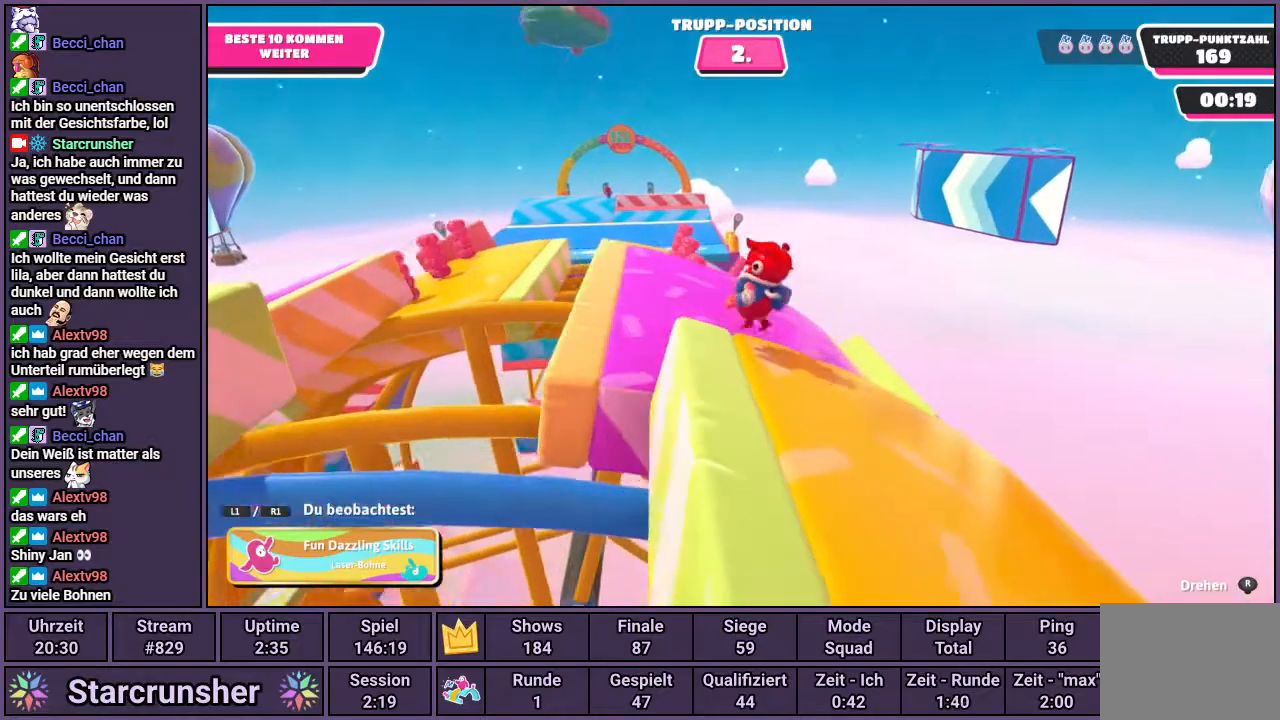
{"buttons": [], "left_stick": "center", "right_stick": "up-left", "events": [[67, "right_stick", "up-left"]]}
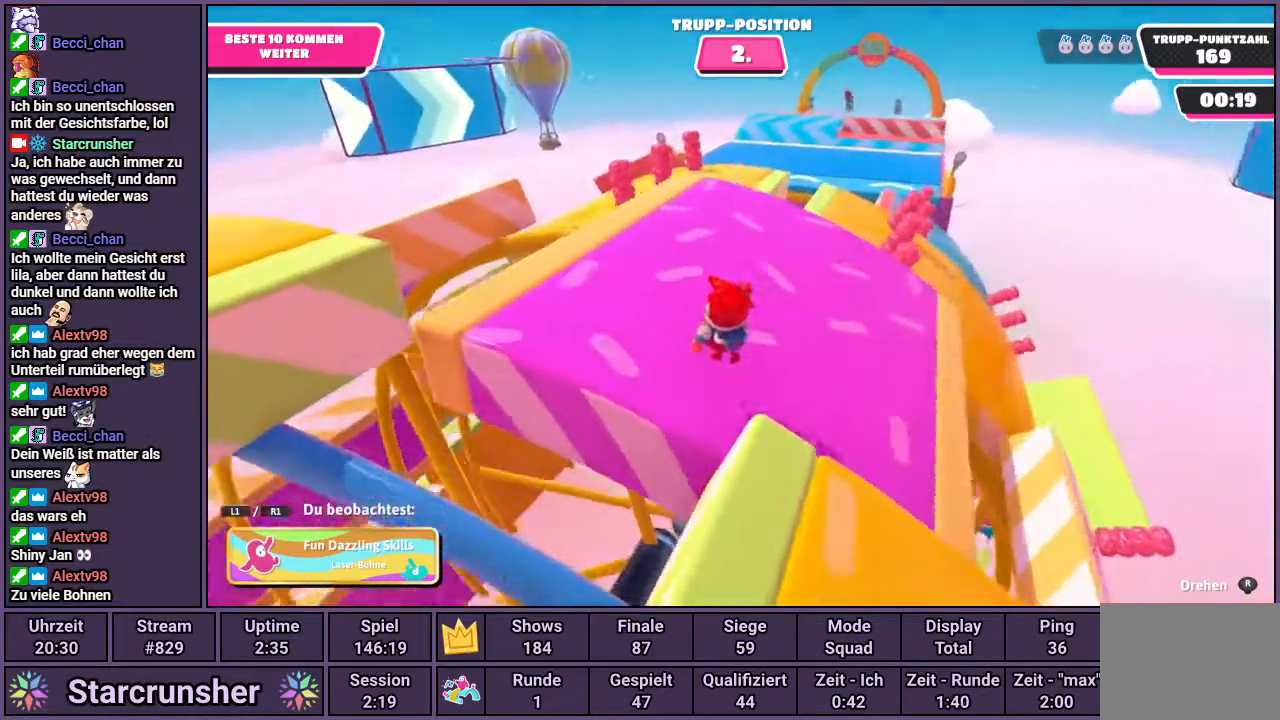
{"buttons": [], "left_stick": "center", "right_stick": "center", "events": [[117, "right_stick", "center"]]}
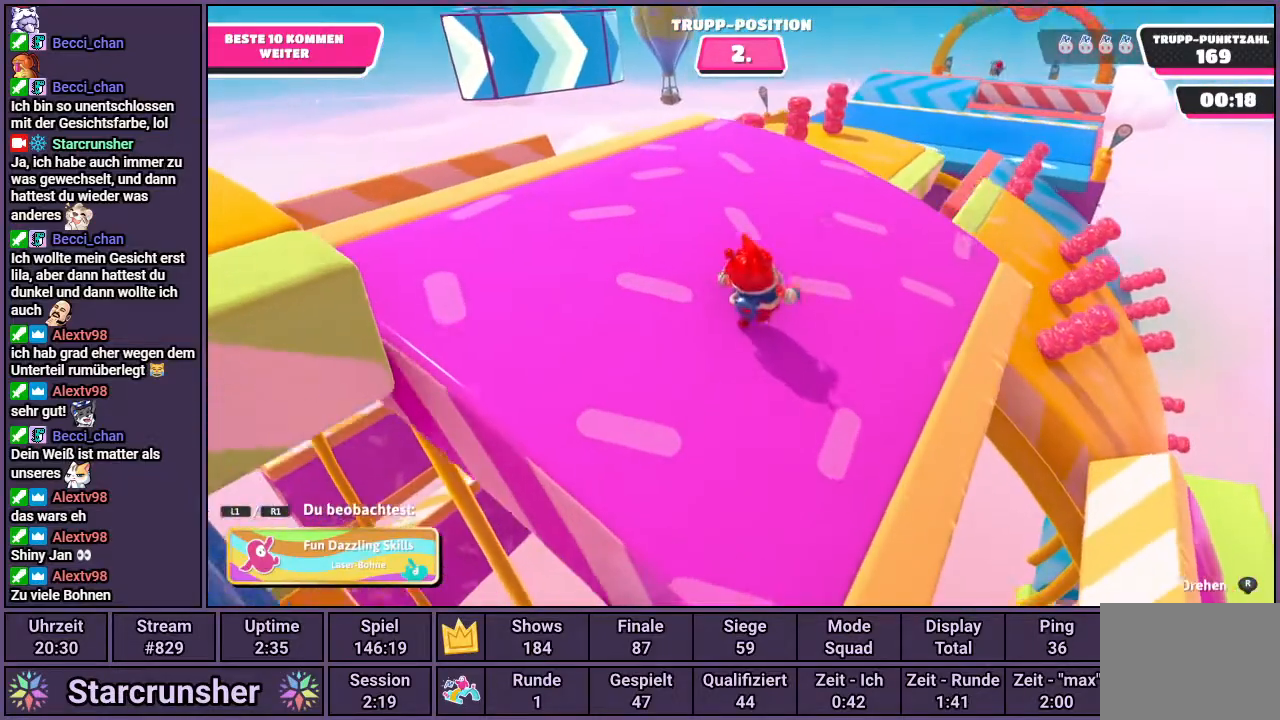
{"buttons": [], "left_stick": "center", "right_stick": "center", "events": []}
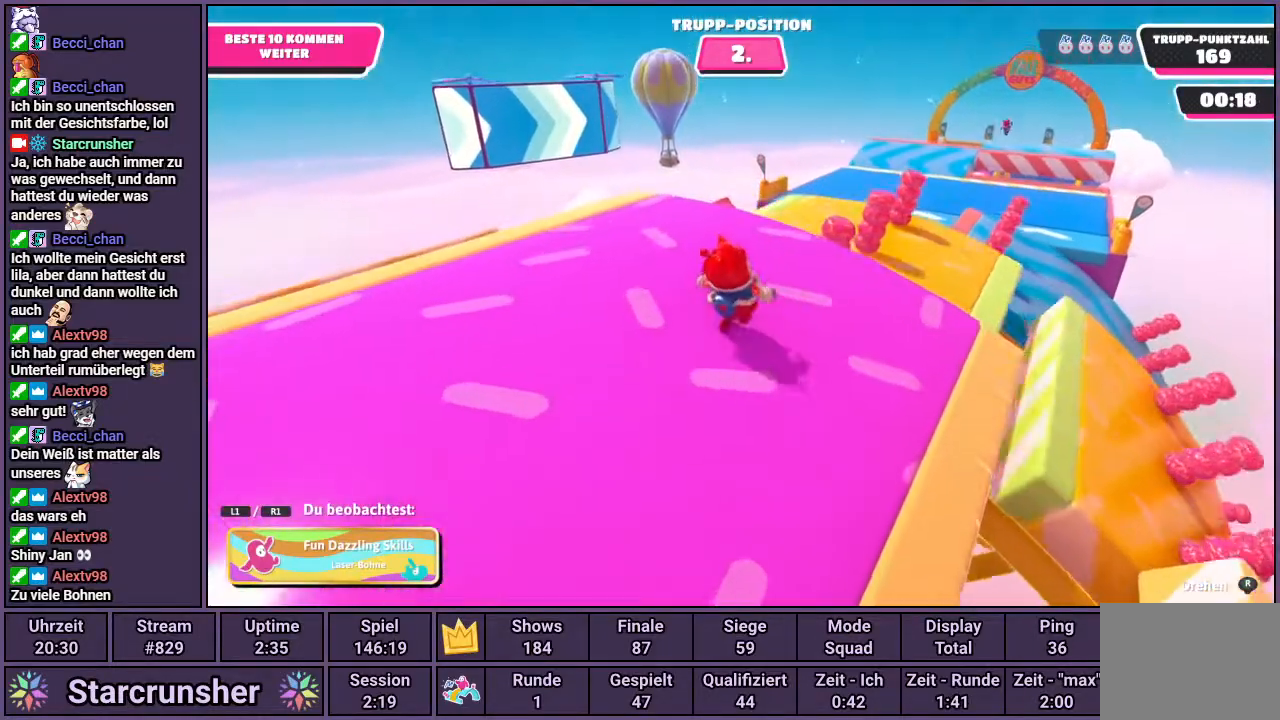
{"buttons": [], "left_stick": "center", "right_stick": "center", "events": [[150, "right_stick", "up"], [500, "right_stick", "center"]]}
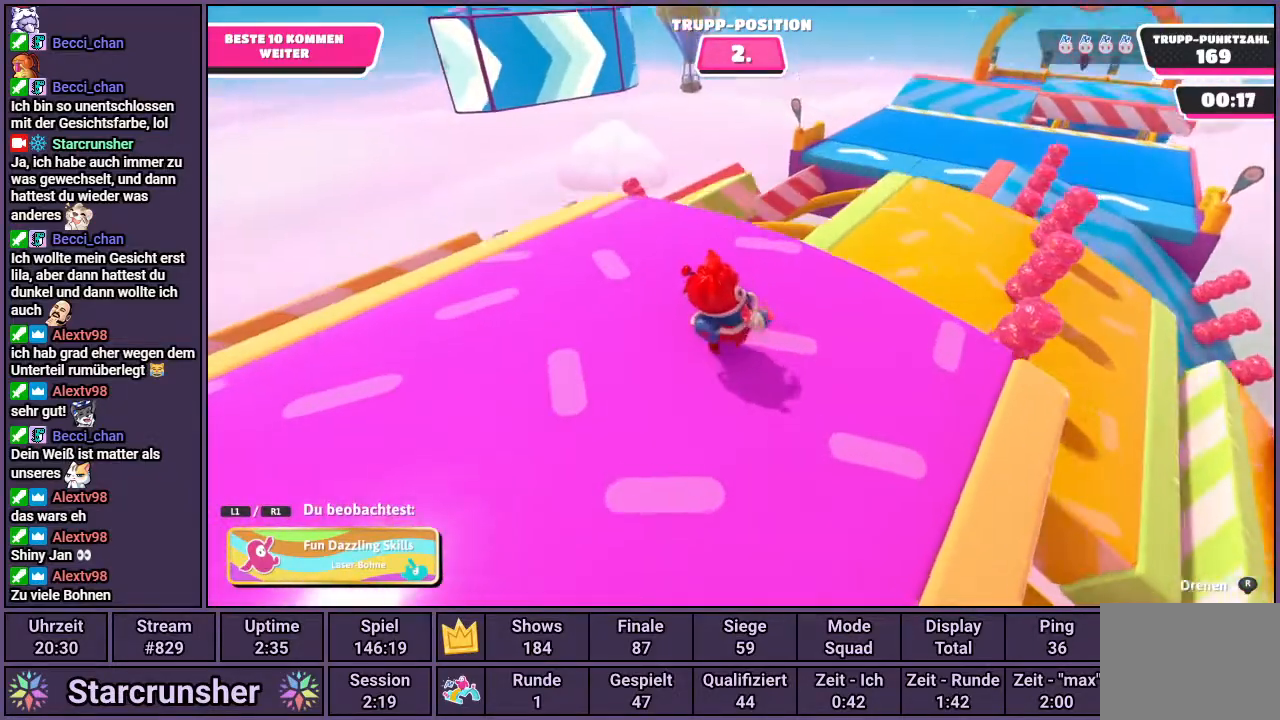
{"buttons": [], "left_stick": "center", "right_stick": "center", "events": []}
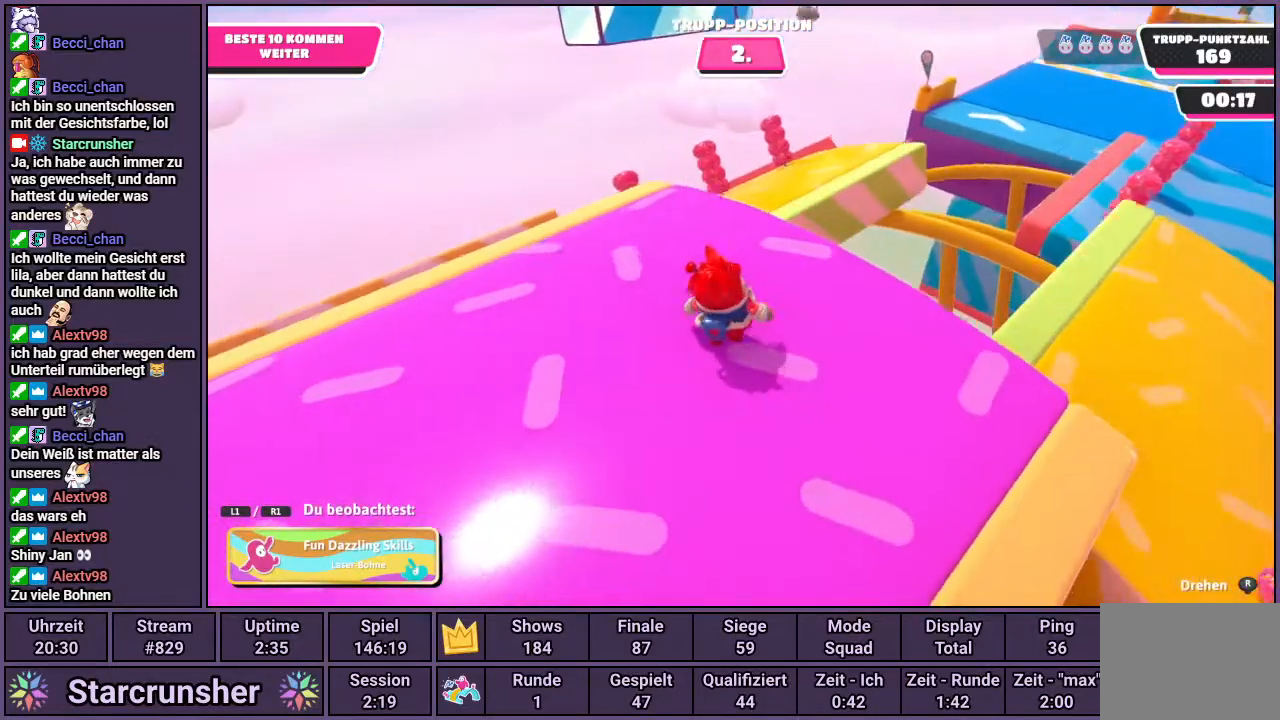
{"buttons": [], "left_stick": "center", "right_stick": "right", "events": [[150, "right_stick", "right"]]}
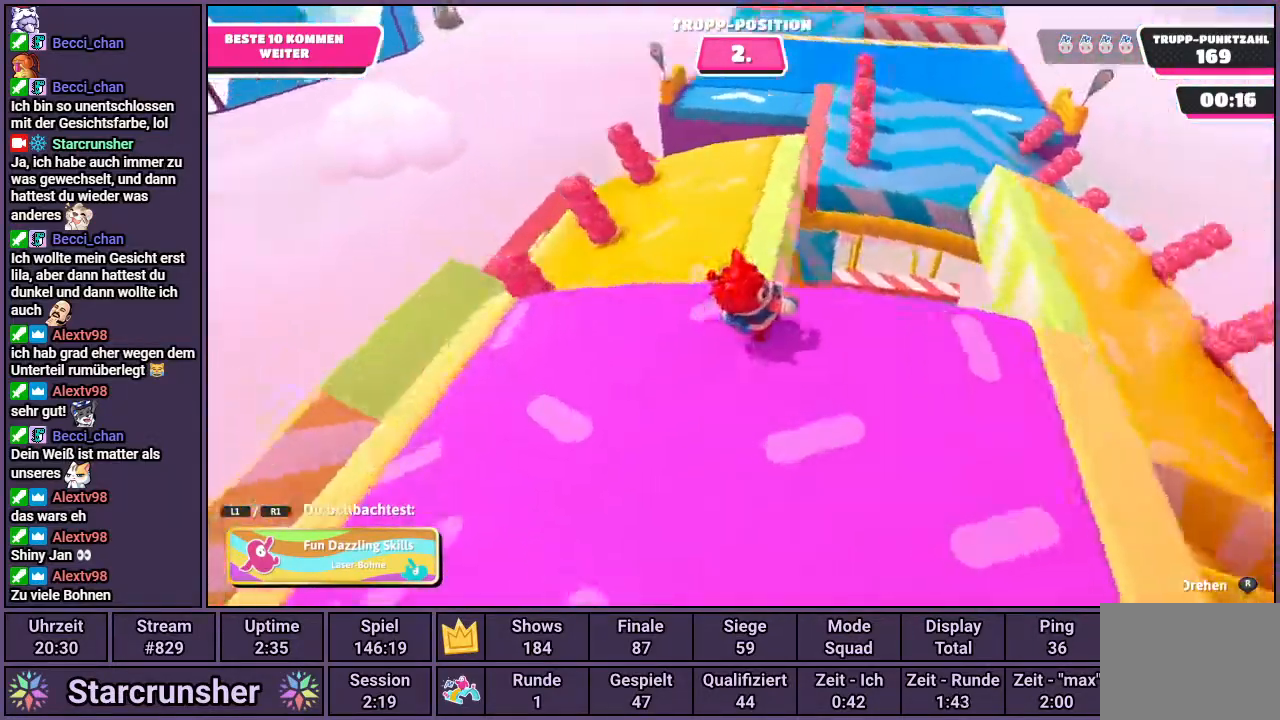
{"buttons": [], "left_stick": "center", "right_stick": "center", "events": [[50, "right_stick", "center"]]}
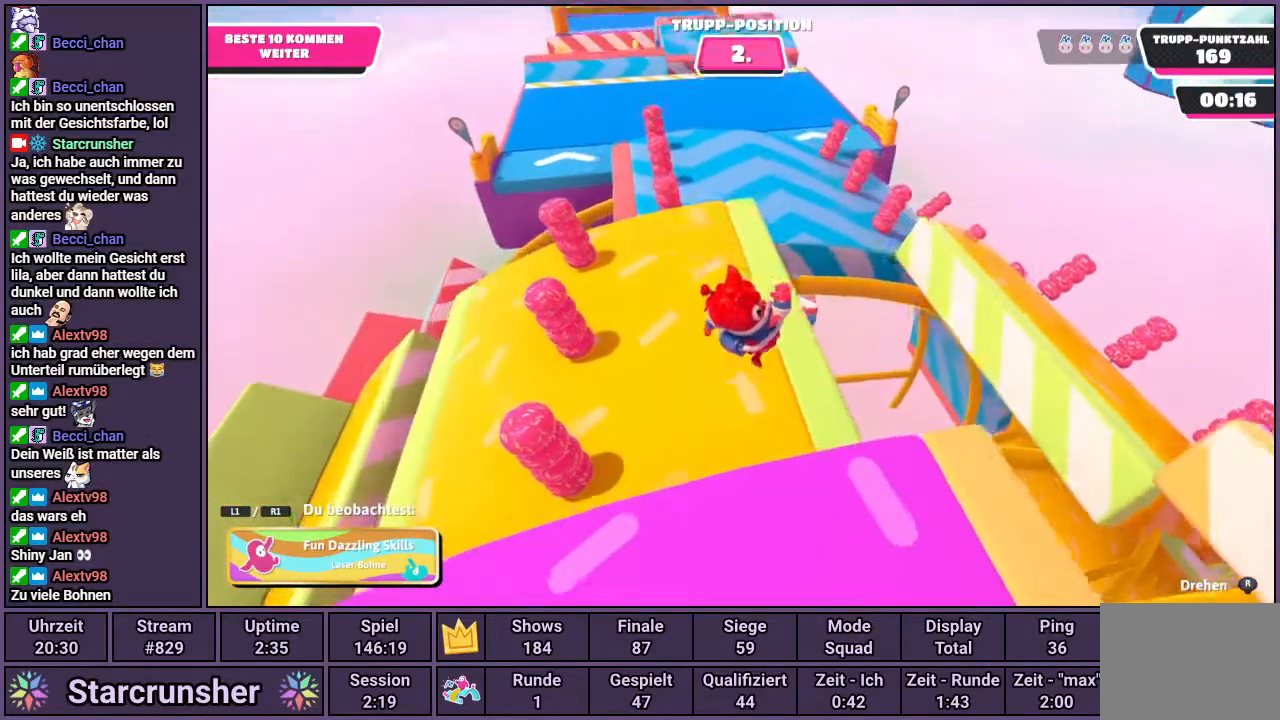
{"buttons": [], "left_stick": "center", "right_stick": "center", "events": []}
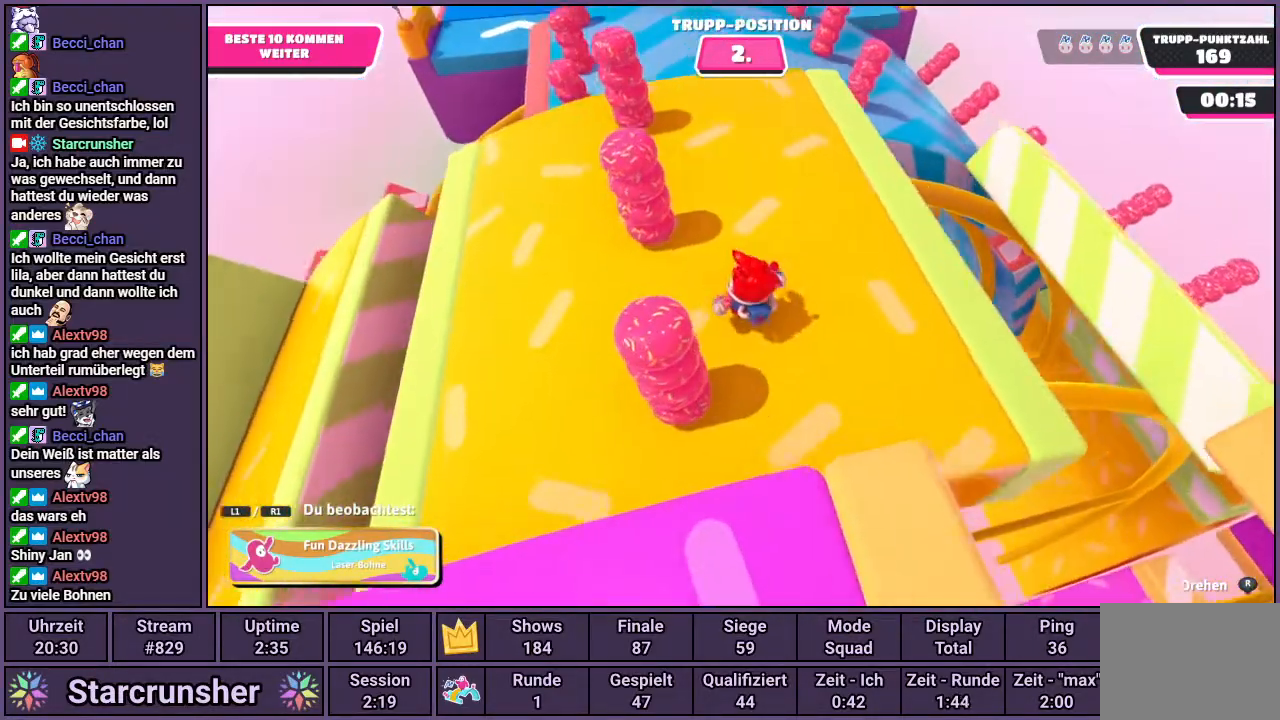
{"buttons": [], "left_stick": "center", "right_stick": "center", "events": []}
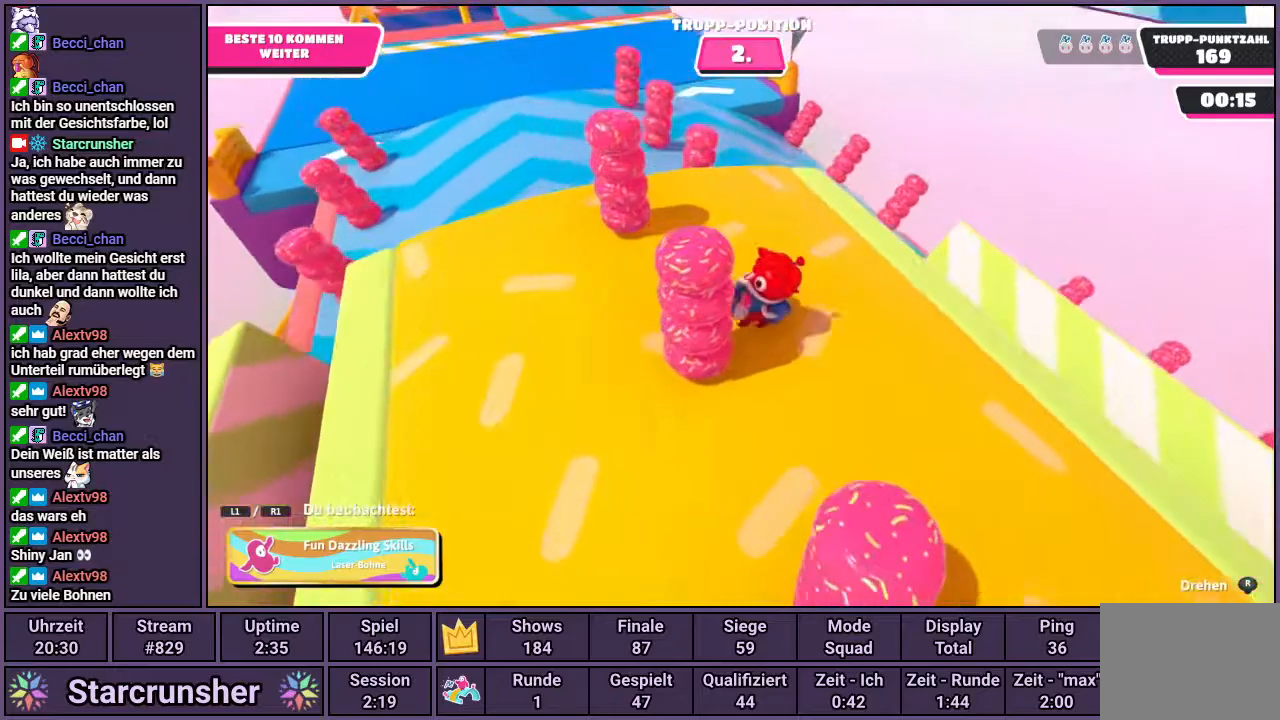
{"buttons": [], "left_stick": "center", "right_stick": "center", "events": [[167, "right_stick", "left"], [450, "right_stick", "center"]]}
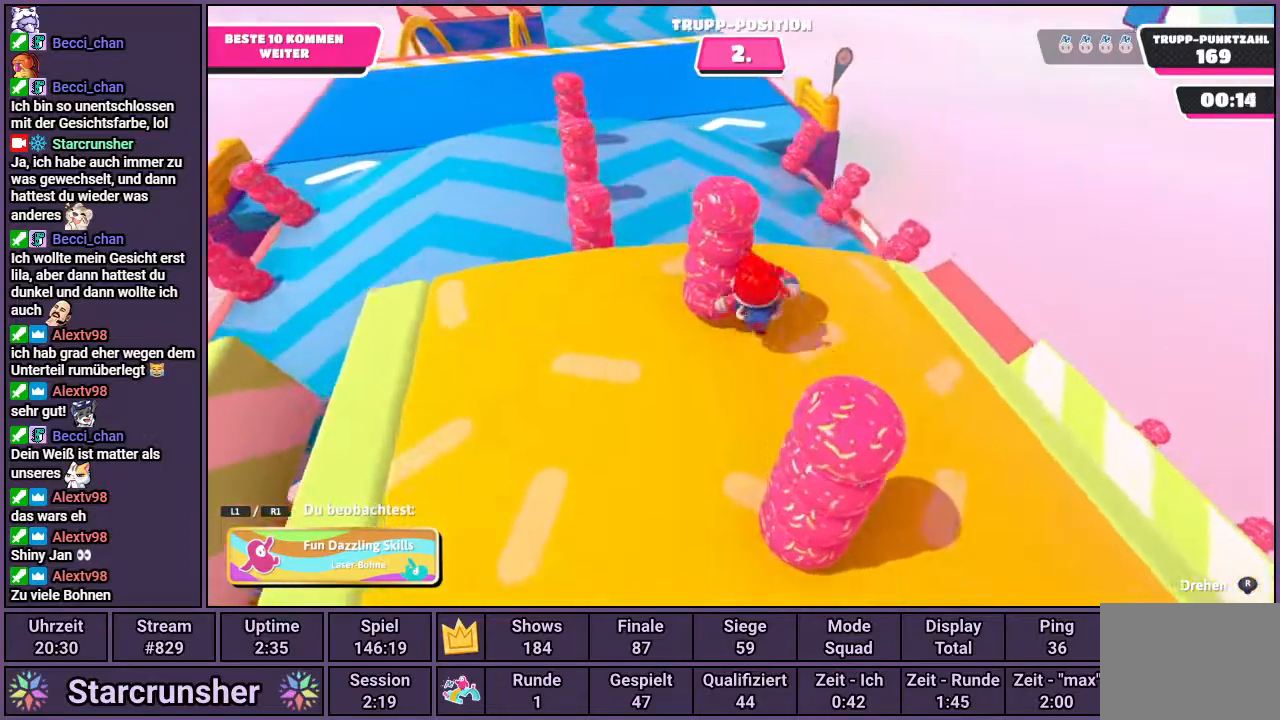
{"buttons": [], "left_stick": "center", "right_stick": "center", "events": [[383, "right_stick", "left"], [483, "right_stick", "center"]]}
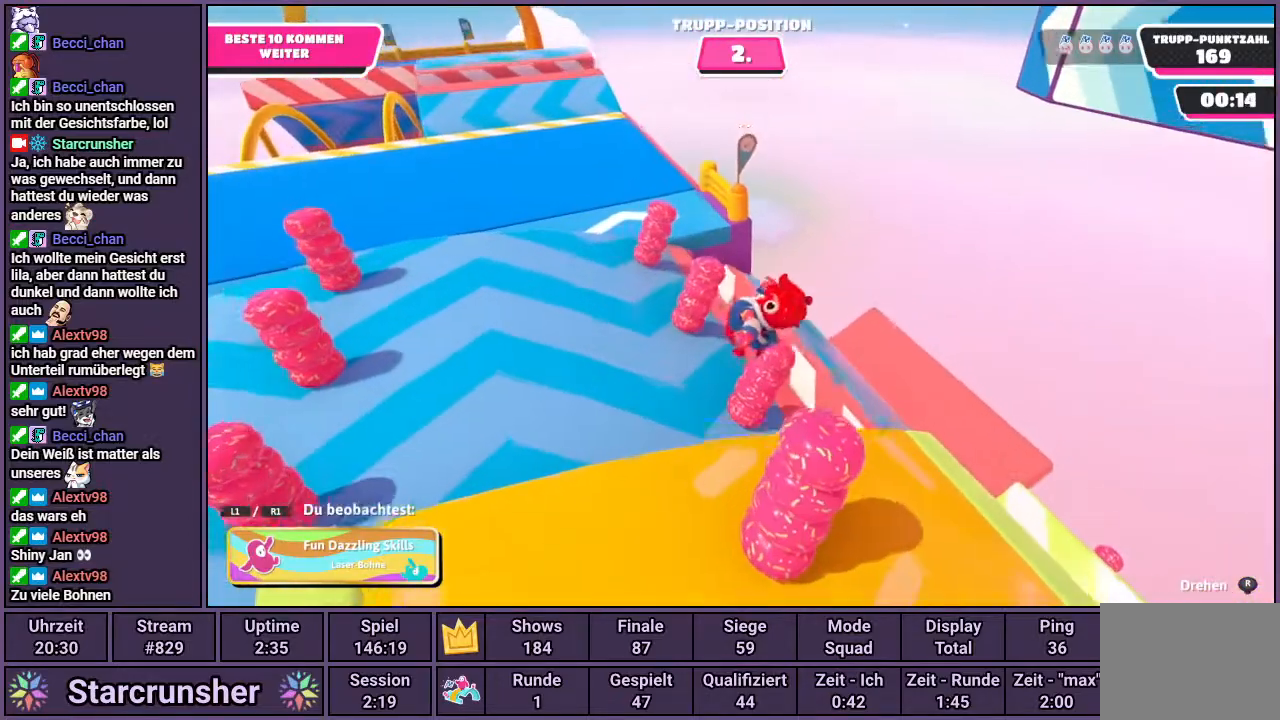
{"buttons": [], "left_stick": "center", "right_stick": "center", "events": []}
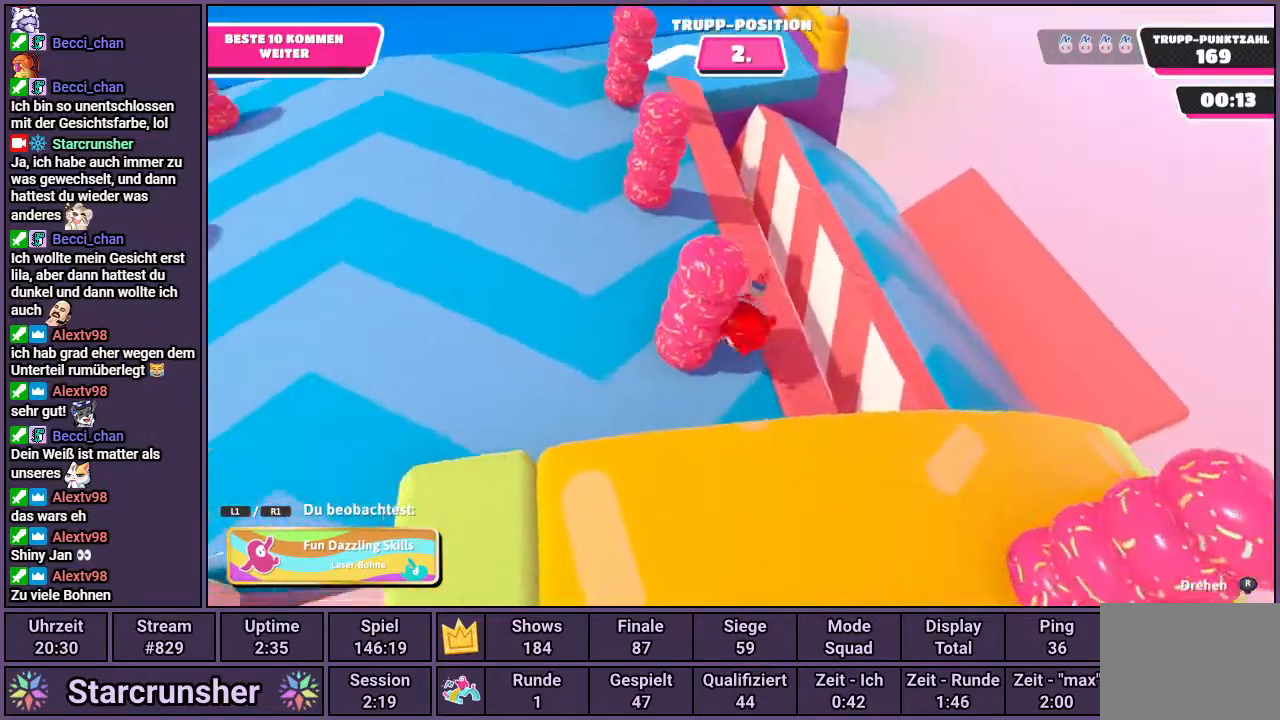
{"buttons": [], "left_stick": "center", "right_stick": "center", "events": []}
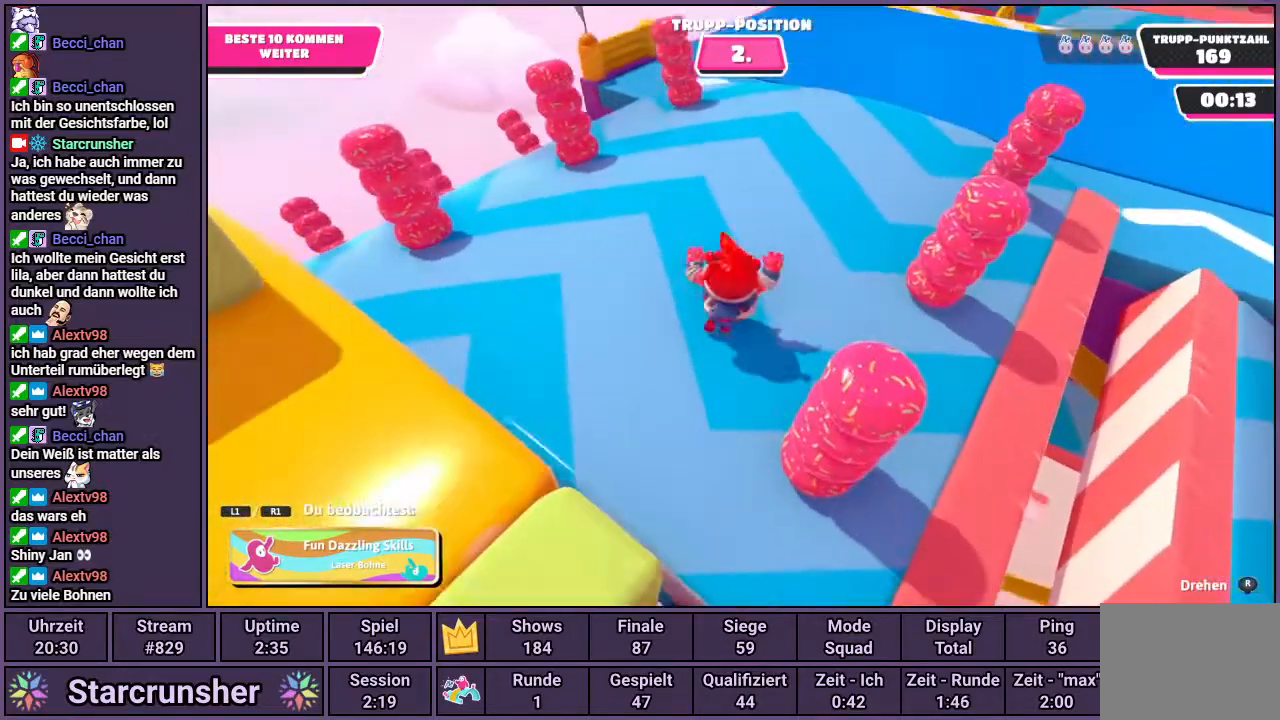
{"buttons": [], "left_stick": "center", "right_stick": "right", "events": [[100, "right_stick", "right"]]}
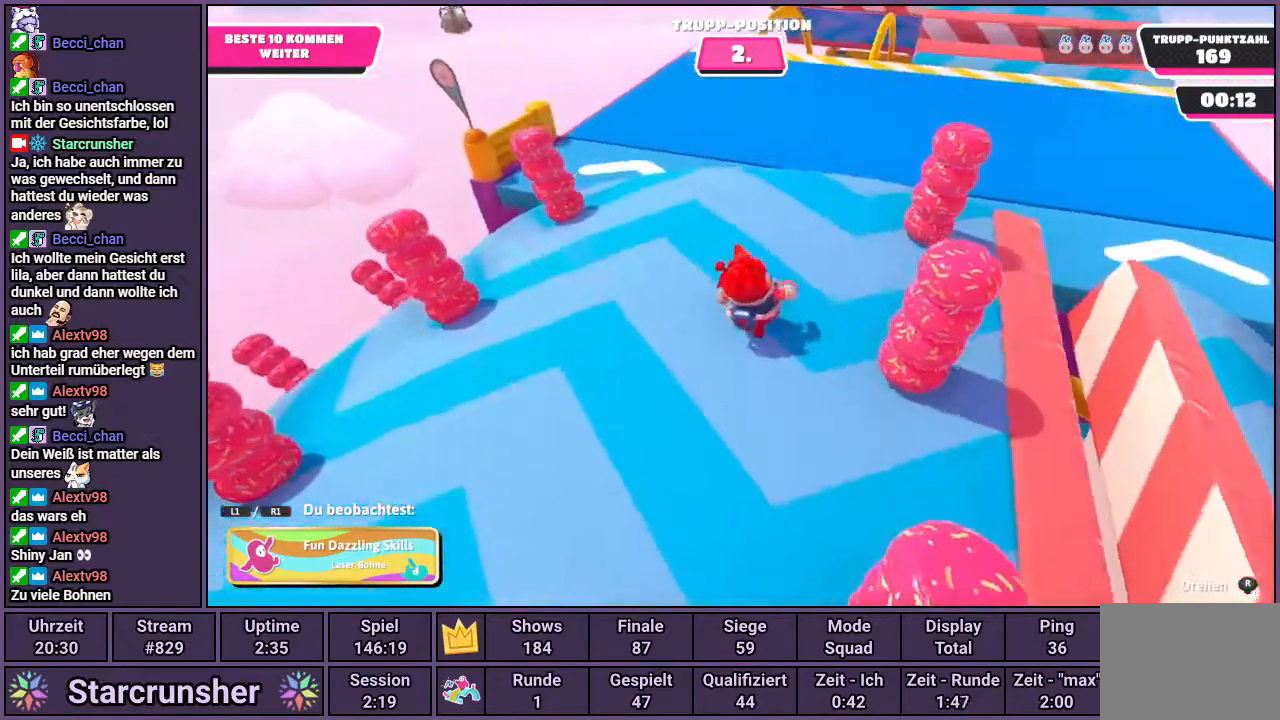
{"buttons": [], "left_stick": "center", "right_stick": "center", "events": [[383, "right_stick", "center"]]}
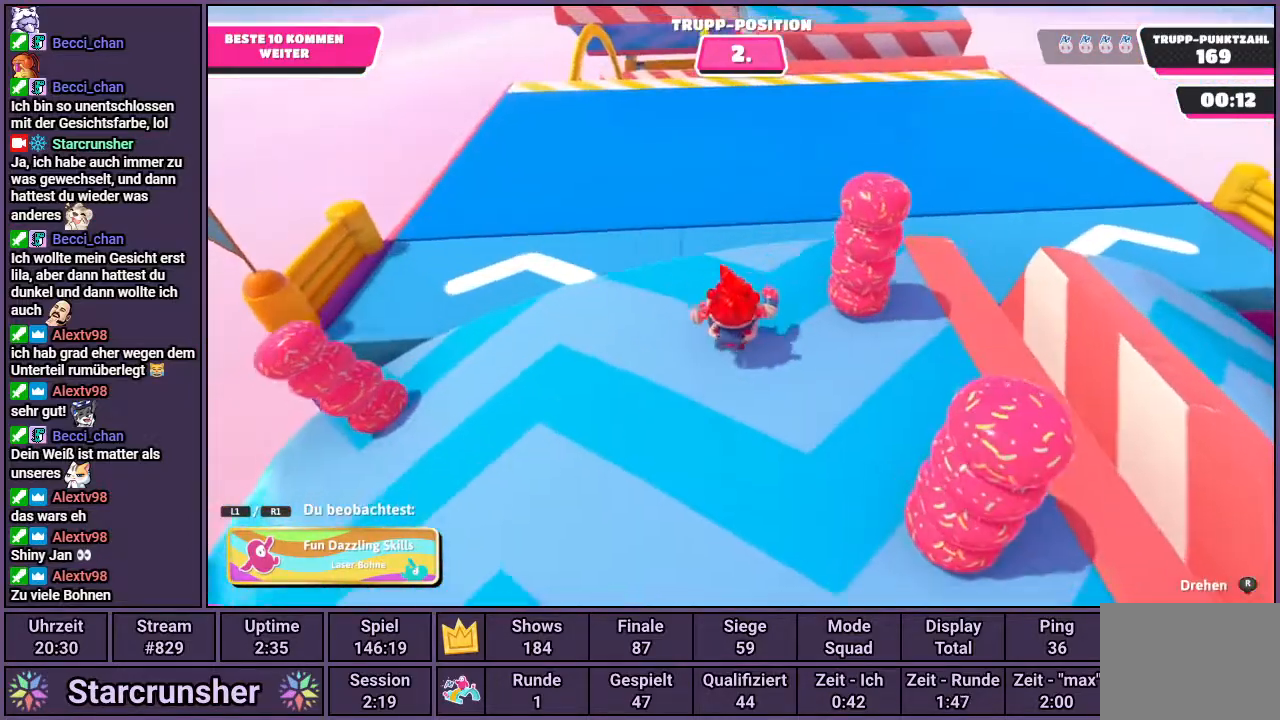
{"buttons": [], "left_stick": "center", "right_stick": "down-right", "events": [[50, "right_stick", "down-right"]]}
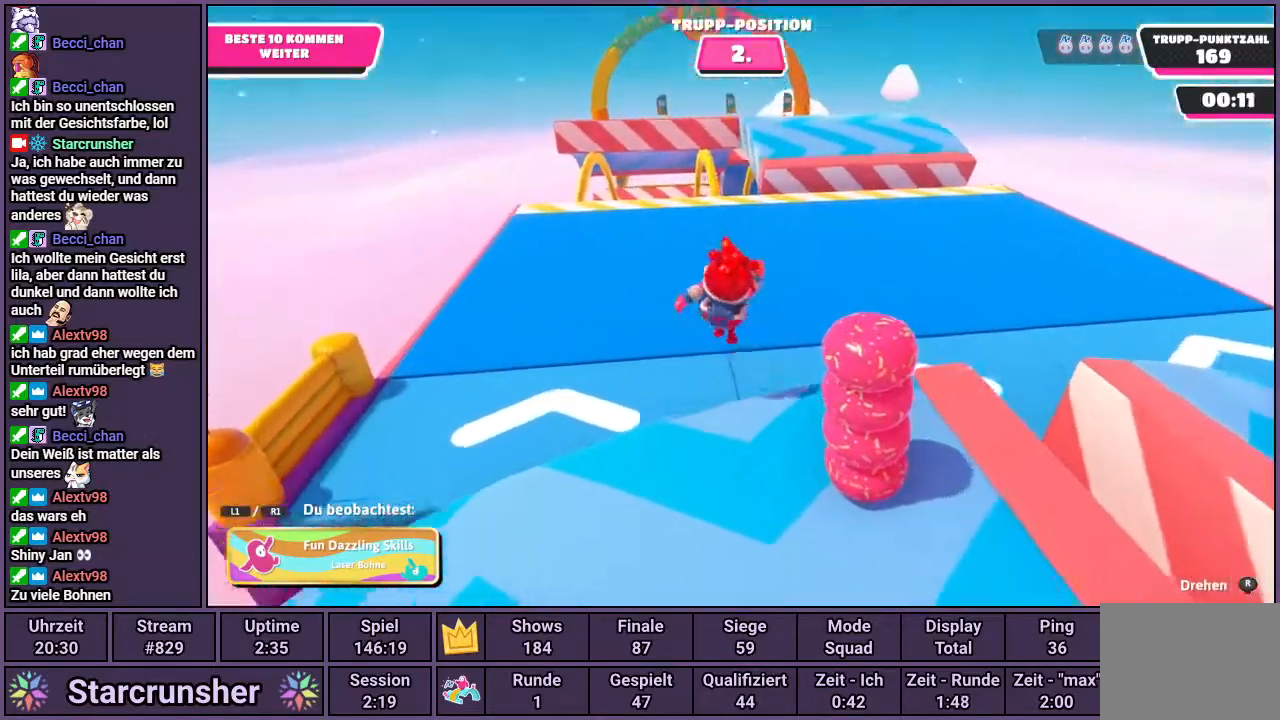
{"buttons": [], "left_stick": "center", "right_stick": "center", "events": [[183, "right_stick", "center"]]}
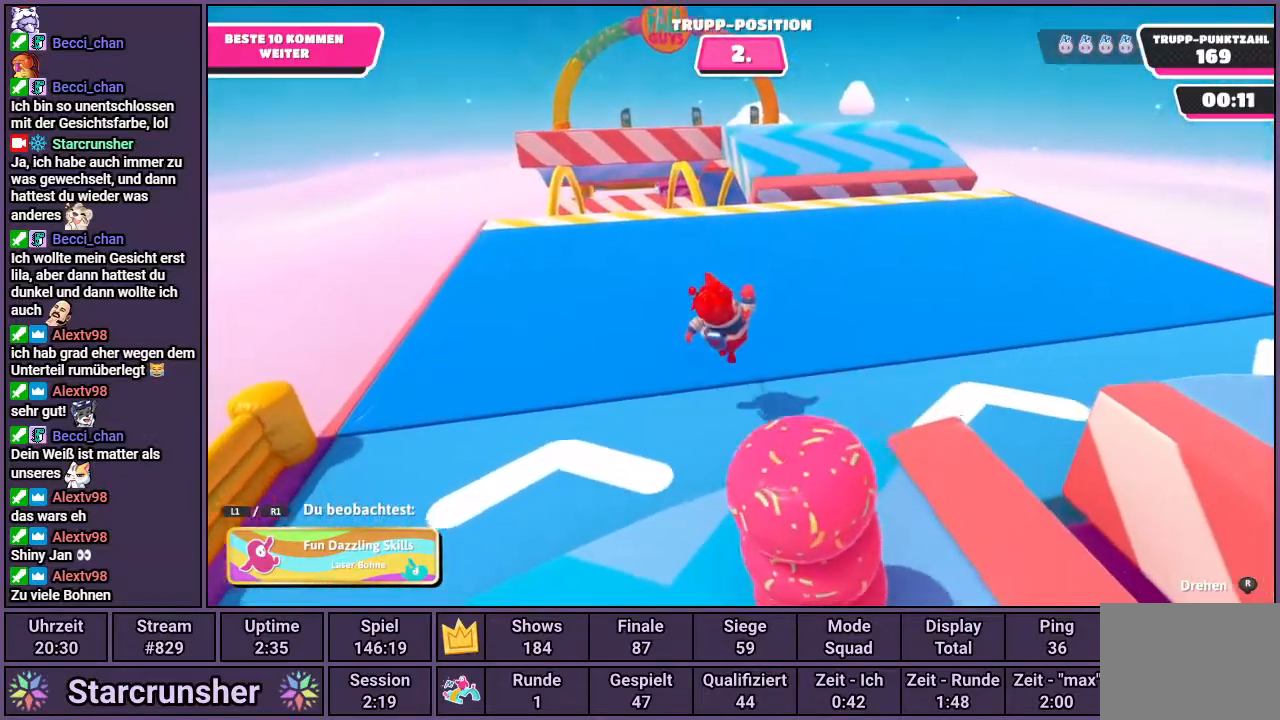
{"buttons": [], "left_stick": "center", "right_stick": "center", "events": []}
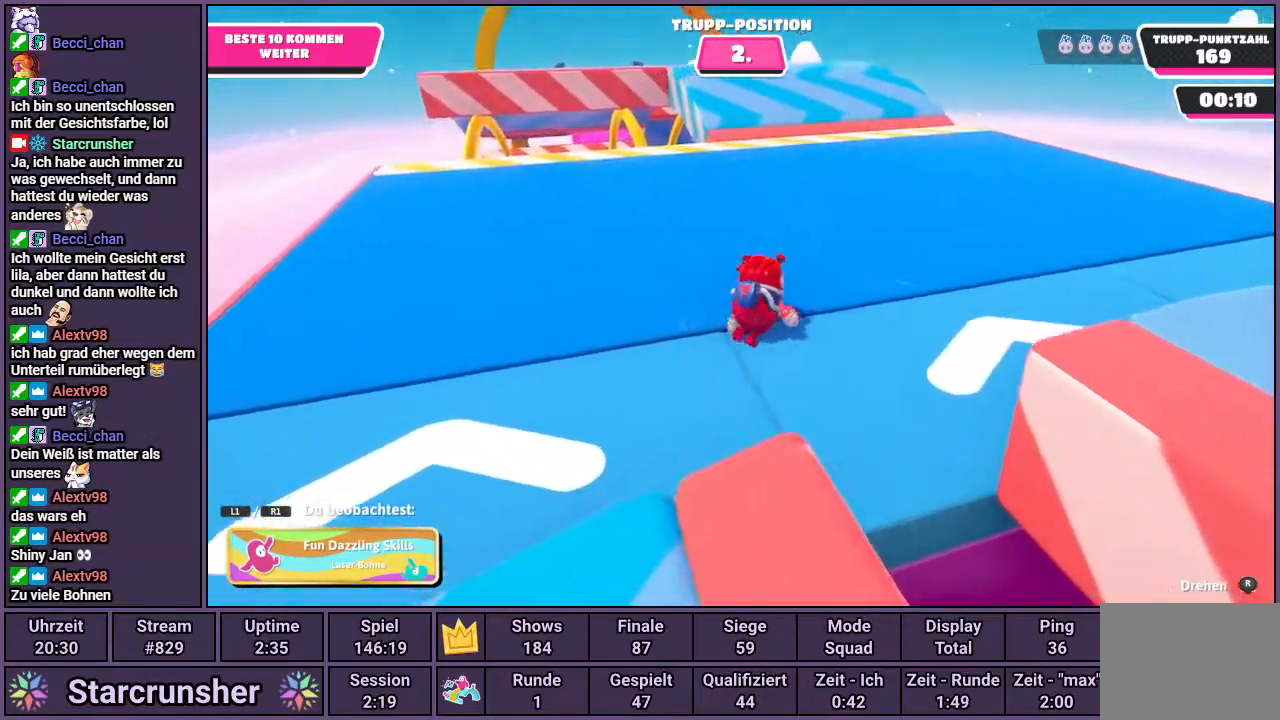
{"buttons": [], "left_stick": "center", "right_stick": "left", "events": [[483, "right_stick", "left"]]}